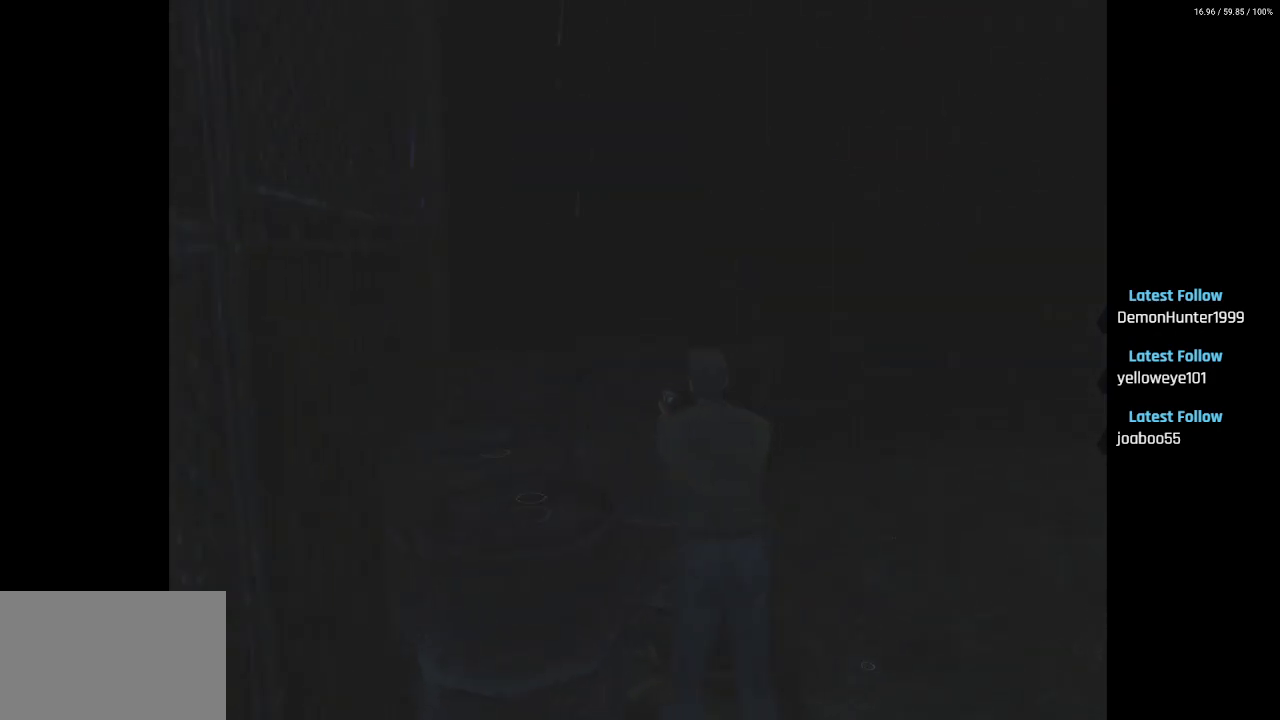
Gameplay with a controller (PlayStation layout); each line is a JSON object with the inputs held at the frame after it. "events" lists button and stick changes between this image and that frame as [ms after this image, input, new state], when the widget could be followed in between.
{"buttons": ["CROSS", "R2"], "left_stick": "center", "right_stick": "center", "events": [[167, "L2", "up"]]}
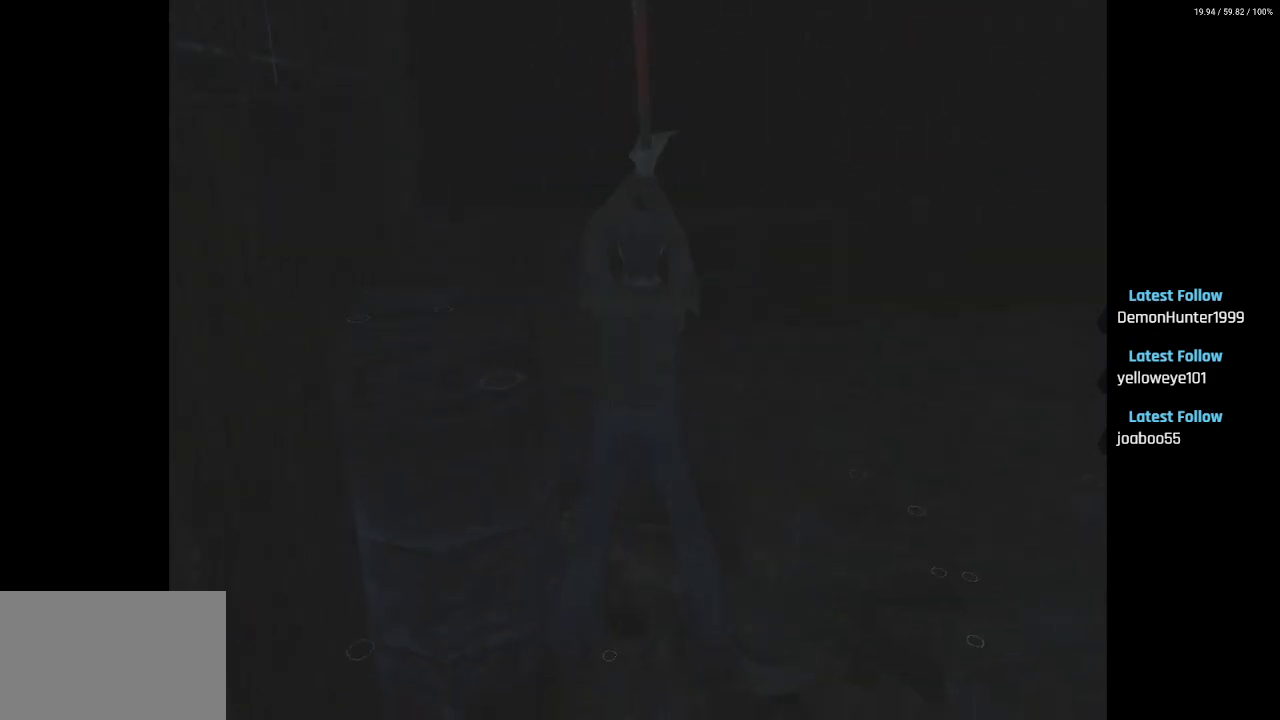
{"buttons": ["R2"], "left_stick": "center", "right_stick": "center", "events": [[50, "DPAD_DOWN", "down"], [83, "DPAD_RIGHT", "down"], [150, "DPAD_DOWN", "up"], [217, "DPAD_RIGHT", "up"], [383, "CROSS", "up"]]}
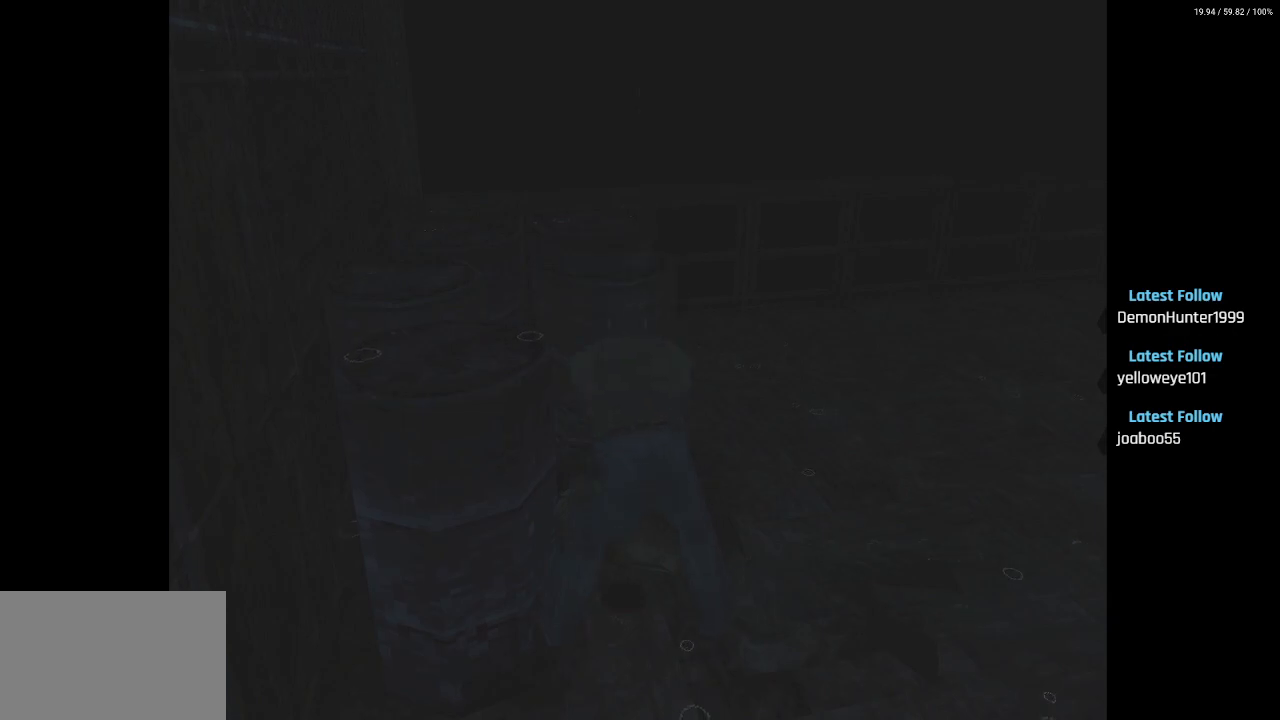
{"buttons": [], "left_stick": "center", "right_stick": "center", "events": [[250, "R2", "up"]]}
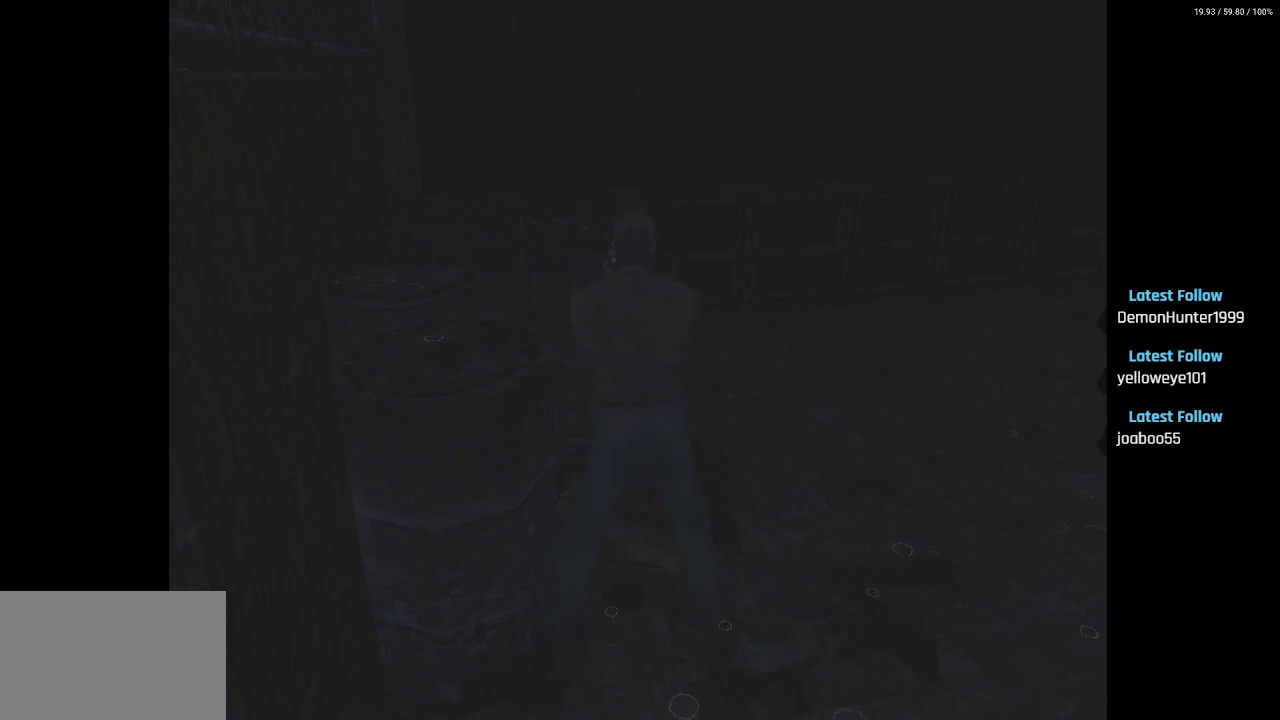
{"buttons": [], "left_stick": "center", "right_stick": "center", "events": [[67, "DPAD_DOWN", "down"], [317, "DPAD_DOWN", "up"]]}
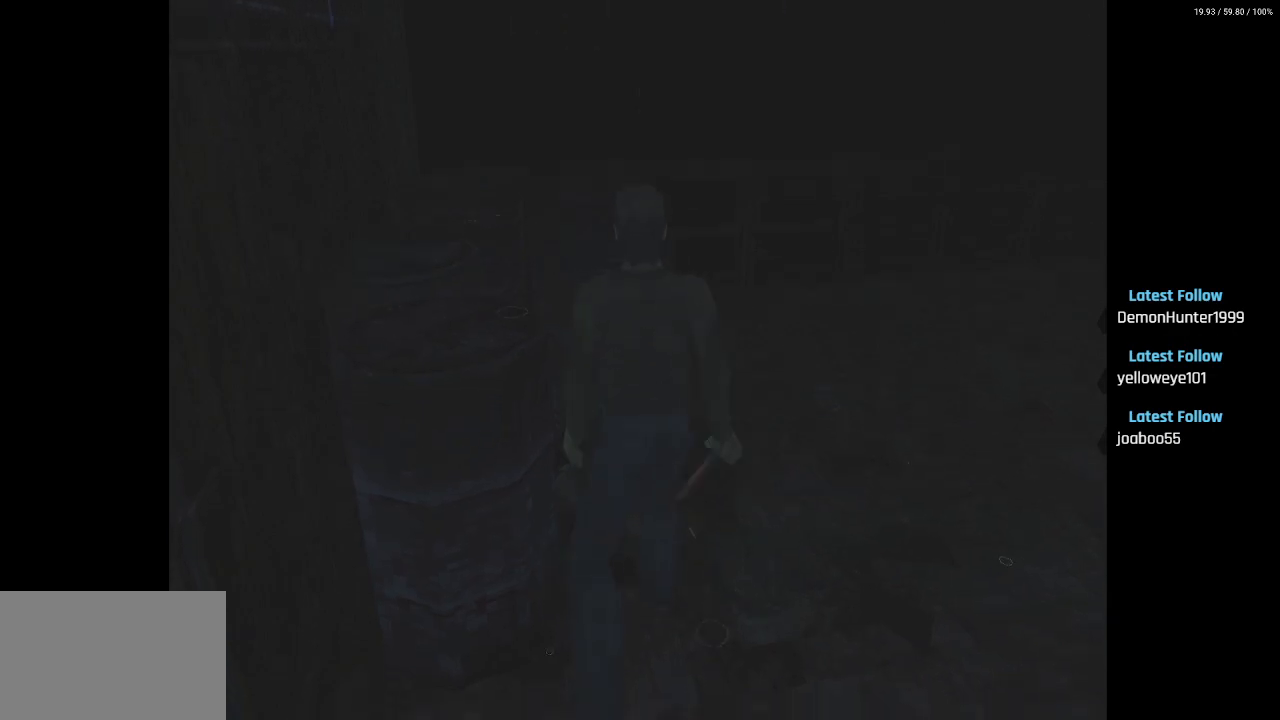
{"buttons": ["CROSS", "R2"], "left_stick": "center", "right_stick": "center", "events": [[150, "R2", "down"], [233, "CROSS", "down"]]}
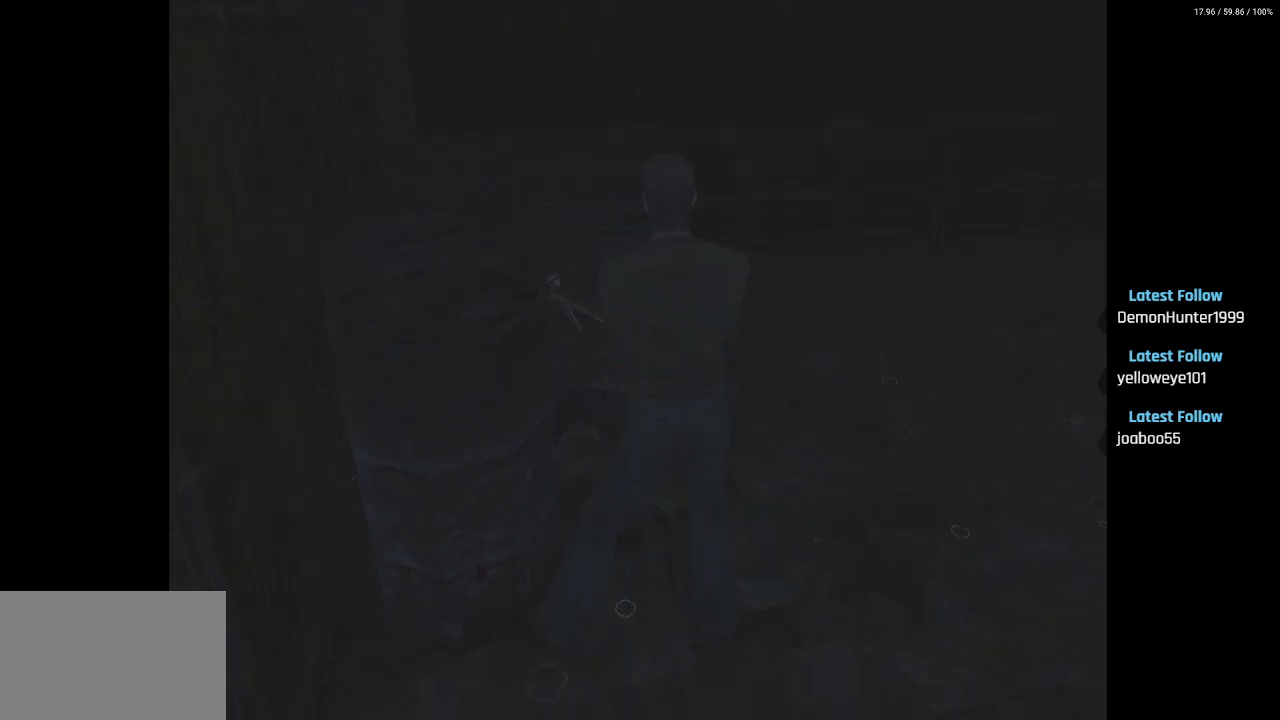
{"buttons": ["CROSS", "R2"], "left_stick": "center", "right_stick": "center", "events": []}
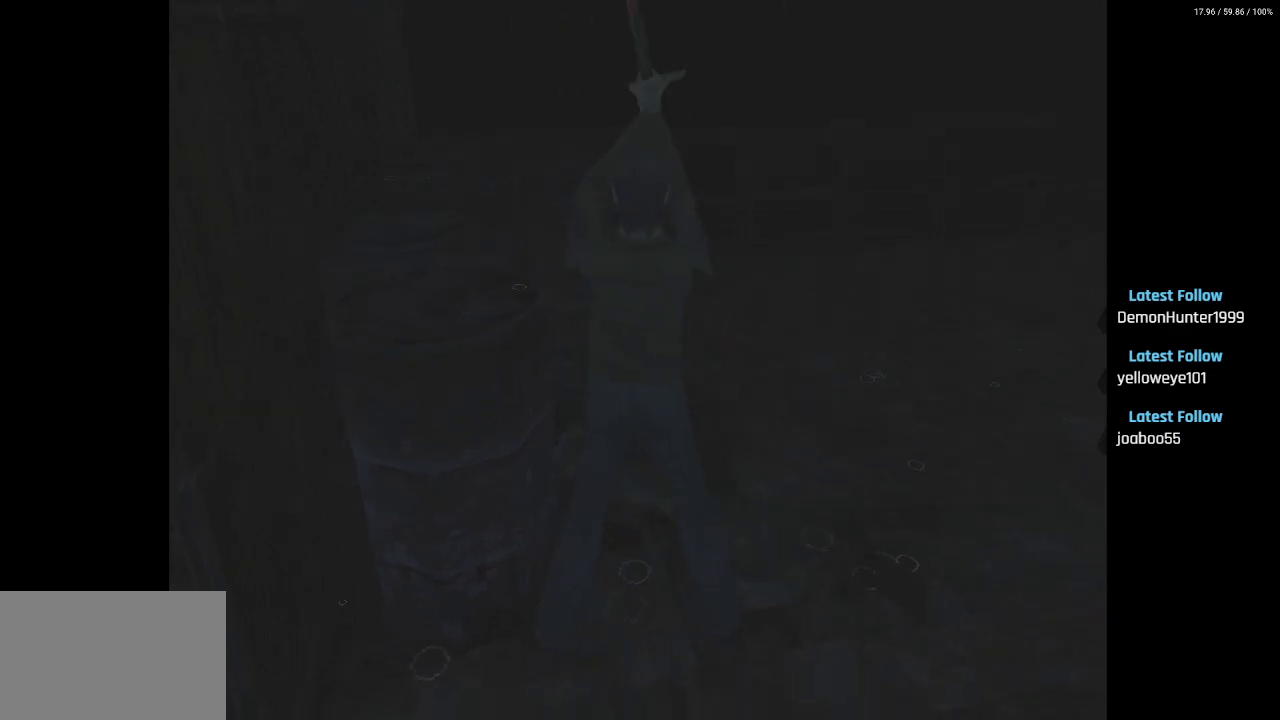
{"buttons": [], "left_stick": "center", "right_stick": "center", "events": [[233, "CROSS", "up"], [250, "R2", "up"]]}
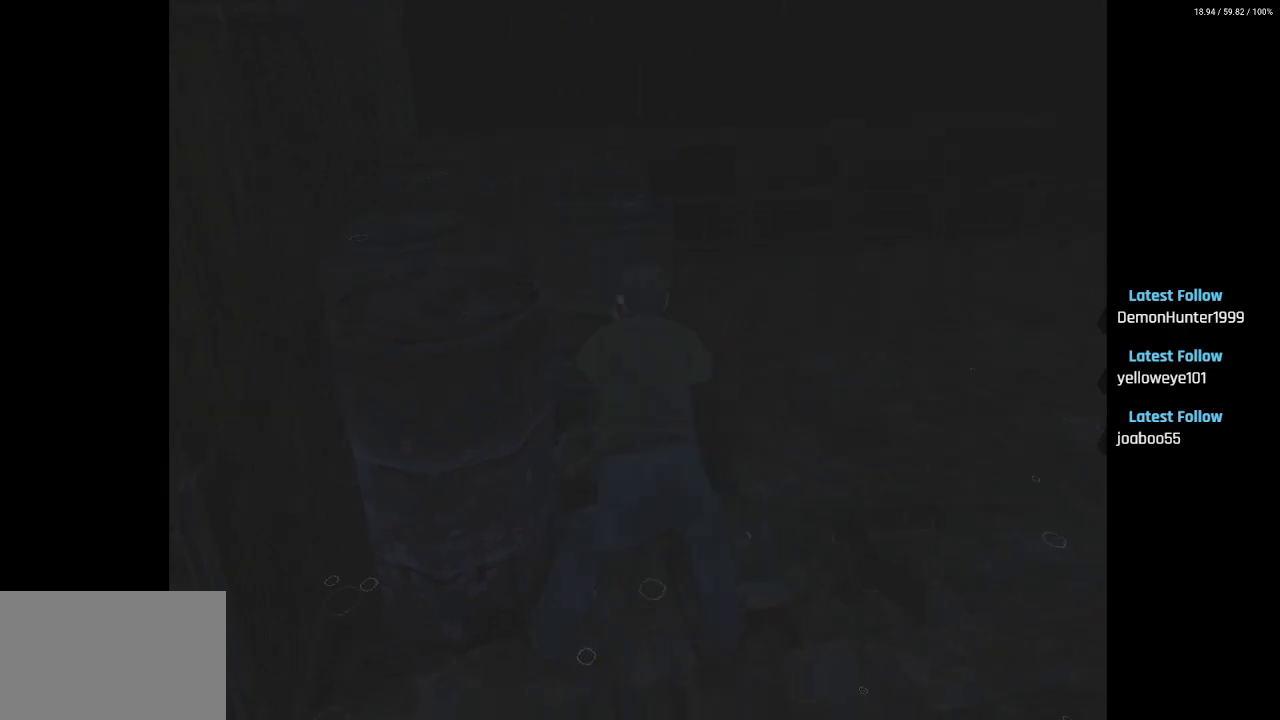
{"buttons": ["DPAD_RIGHT"], "left_stick": "center", "right_stick": "center", "events": [[367, "DPAD_RIGHT", "down"]]}
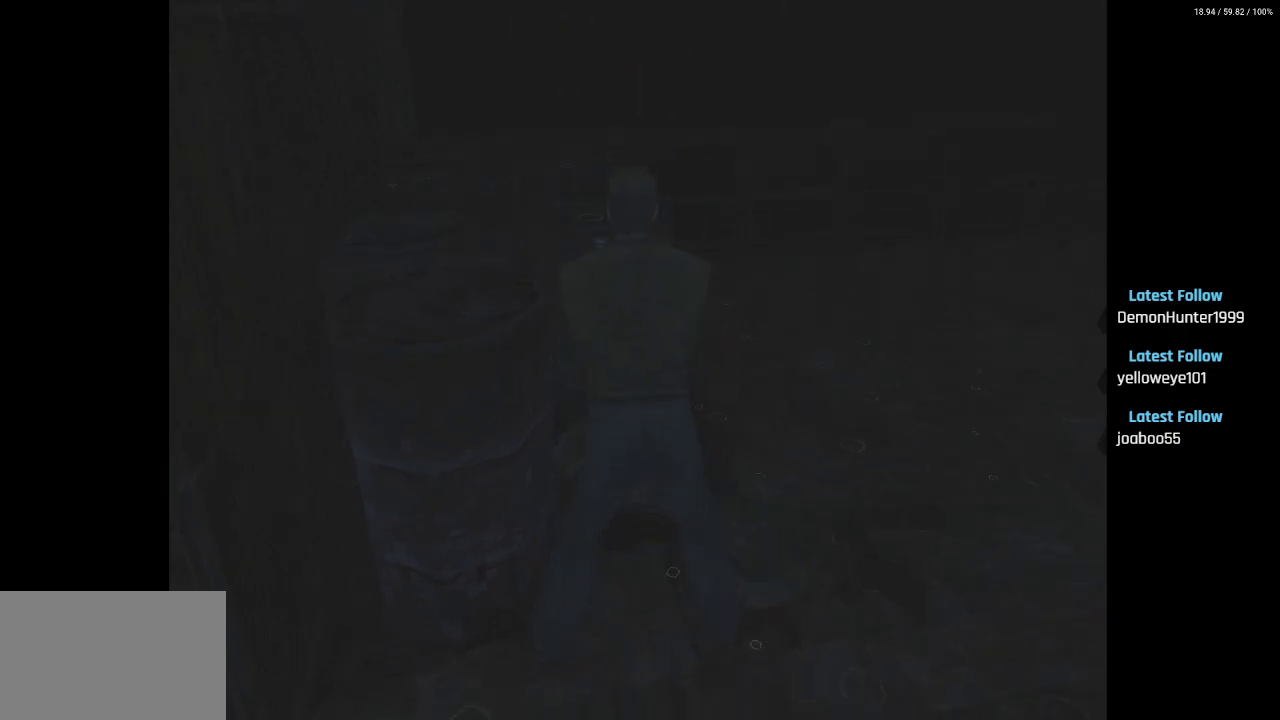
{"buttons": ["DPAD_RIGHT"], "left_stick": "center", "right_stick": "center", "events": [[167, "DPAD_RIGHT", "up"], [417, "DPAD_RIGHT", "down"]]}
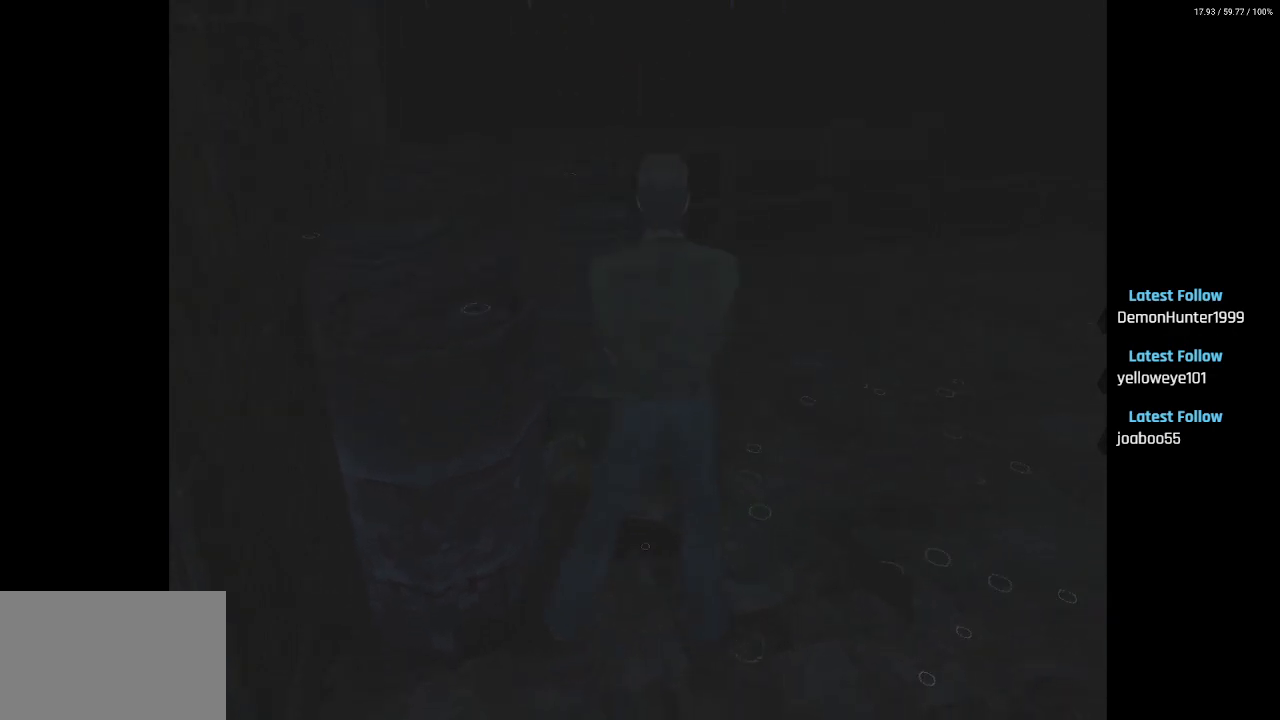
{"buttons": ["DPAD_RIGHT"], "left_stick": "center", "right_stick": "center", "events": [[67, "DPAD_RIGHT", "up"], [267, "DPAD_RIGHT", "down"]]}
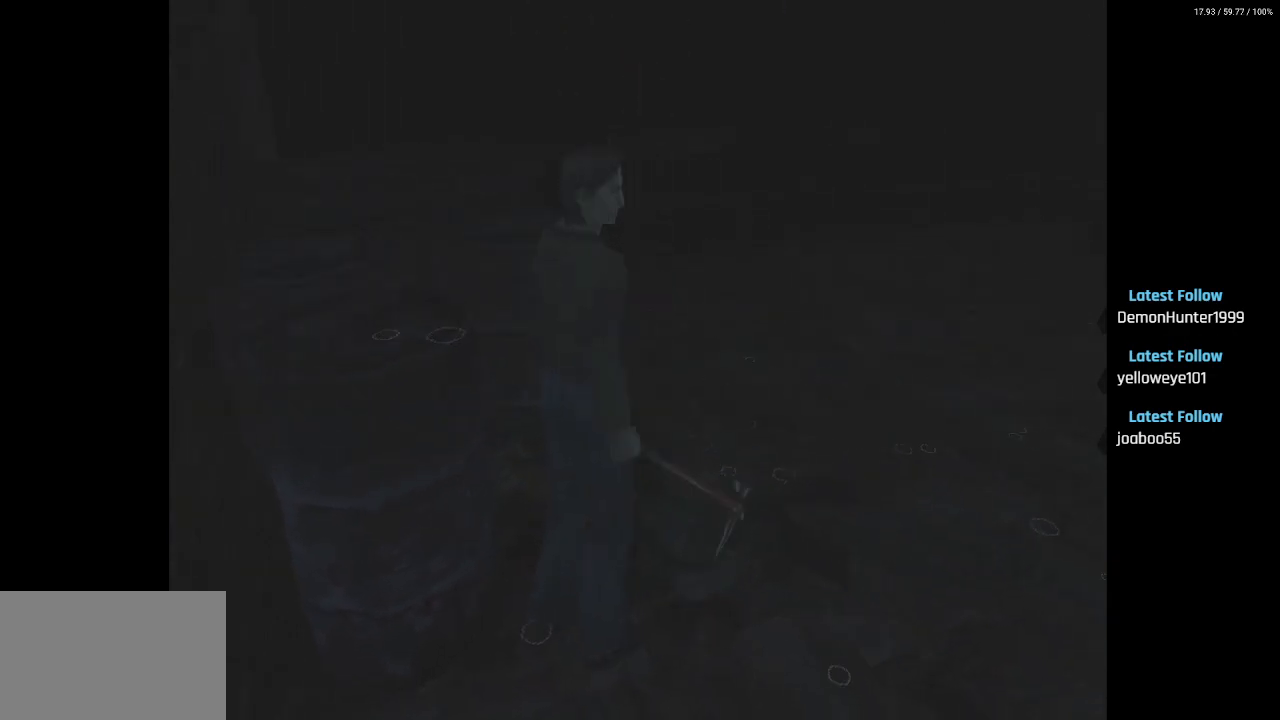
{"buttons": ["DPAD_UP"], "left_stick": "center", "right_stick": "center", "events": [[67, "DPAD_RIGHT", "up"], [183, "DPAD_UP", "down"]]}
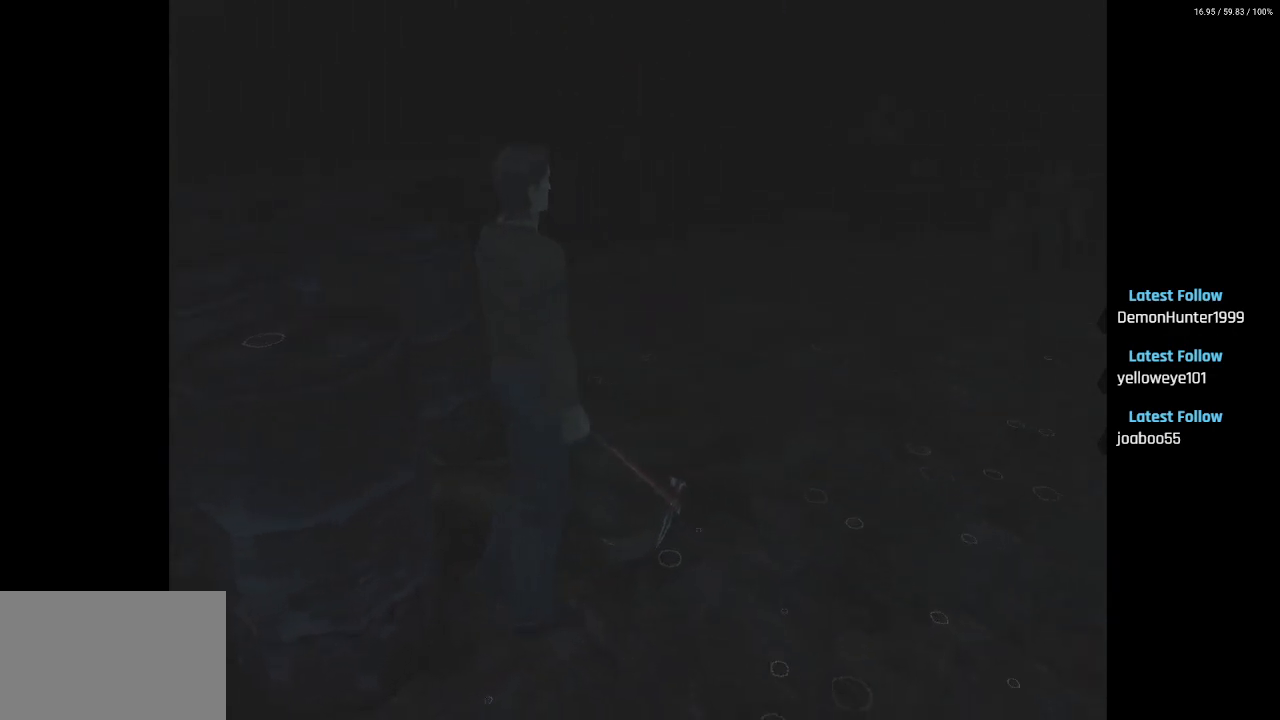
{"buttons": ["DPAD_UP", "DPAD_LEFT"], "left_stick": "center", "right_stick": "center", "events": [[483, "DPAD_LEFT", "down"]]}
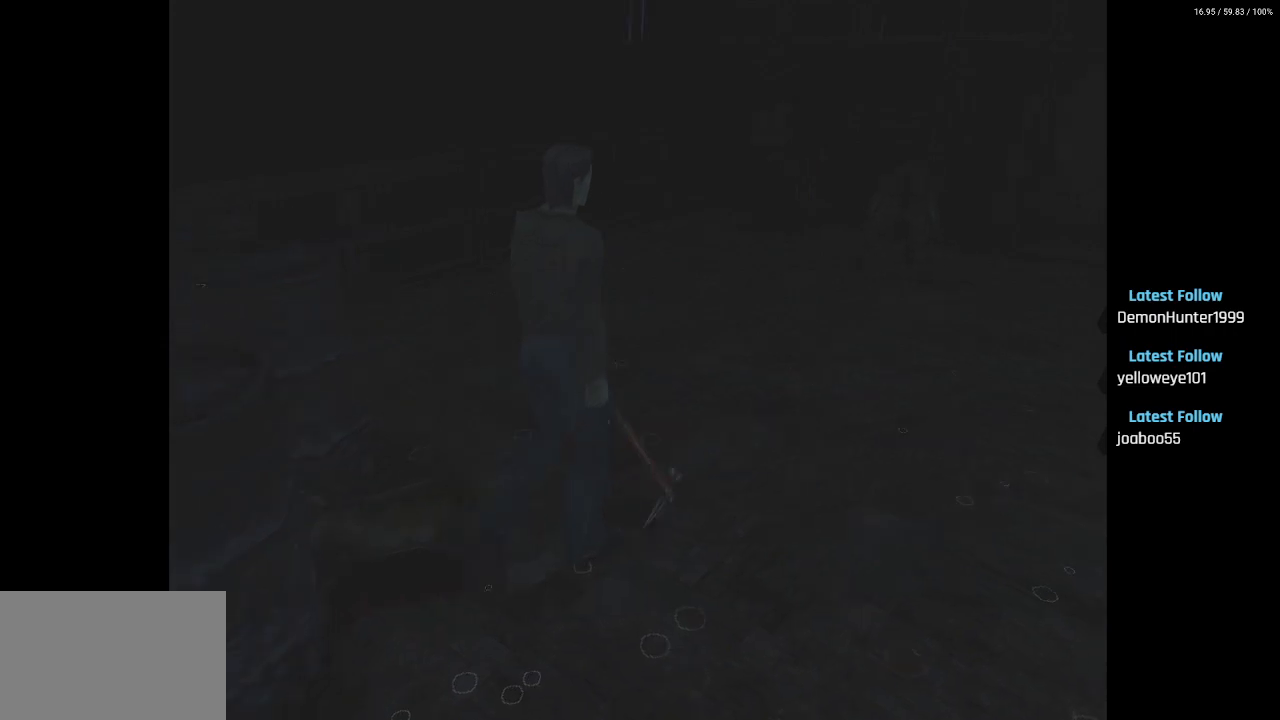
{"buttons": ["DPAD_UP"], "left_stick": "center", "right_stick": "center", "events": [[117, "DPAD_LEFT", "up"]]}
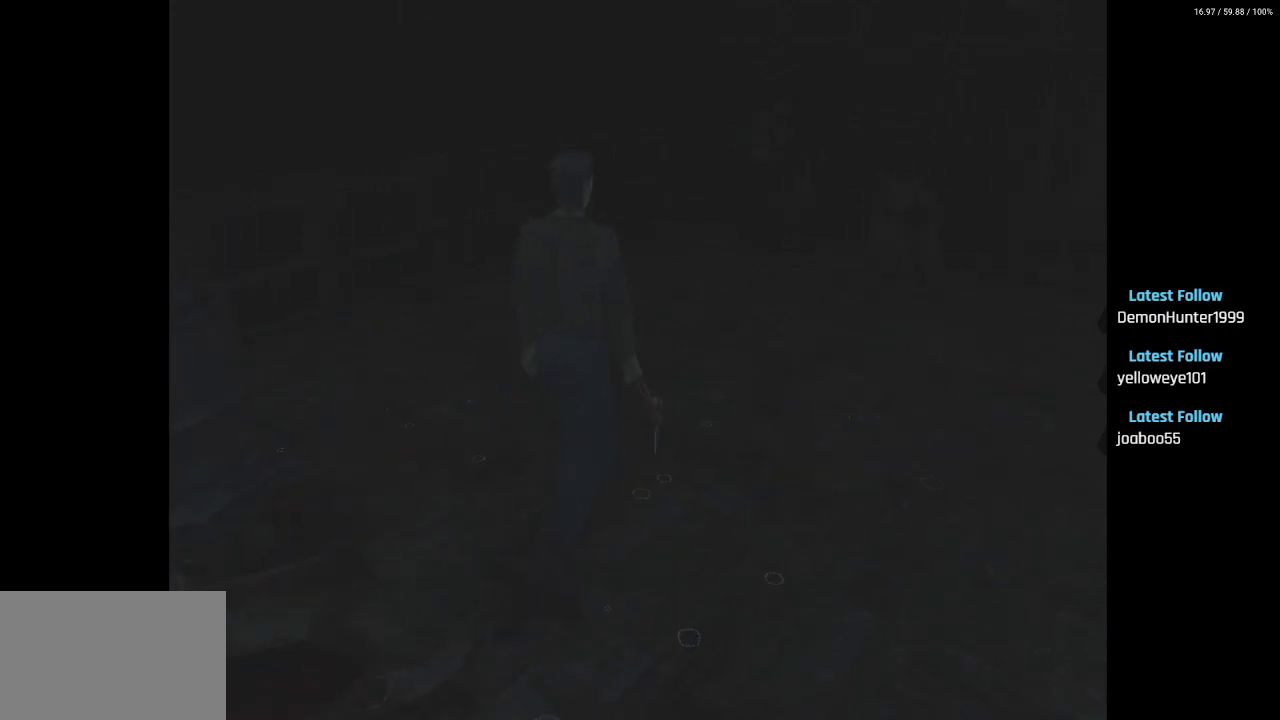
{"buttons": ["DPAD_UP"], "left_stick": "center", "right_stick": "center", "events": []}
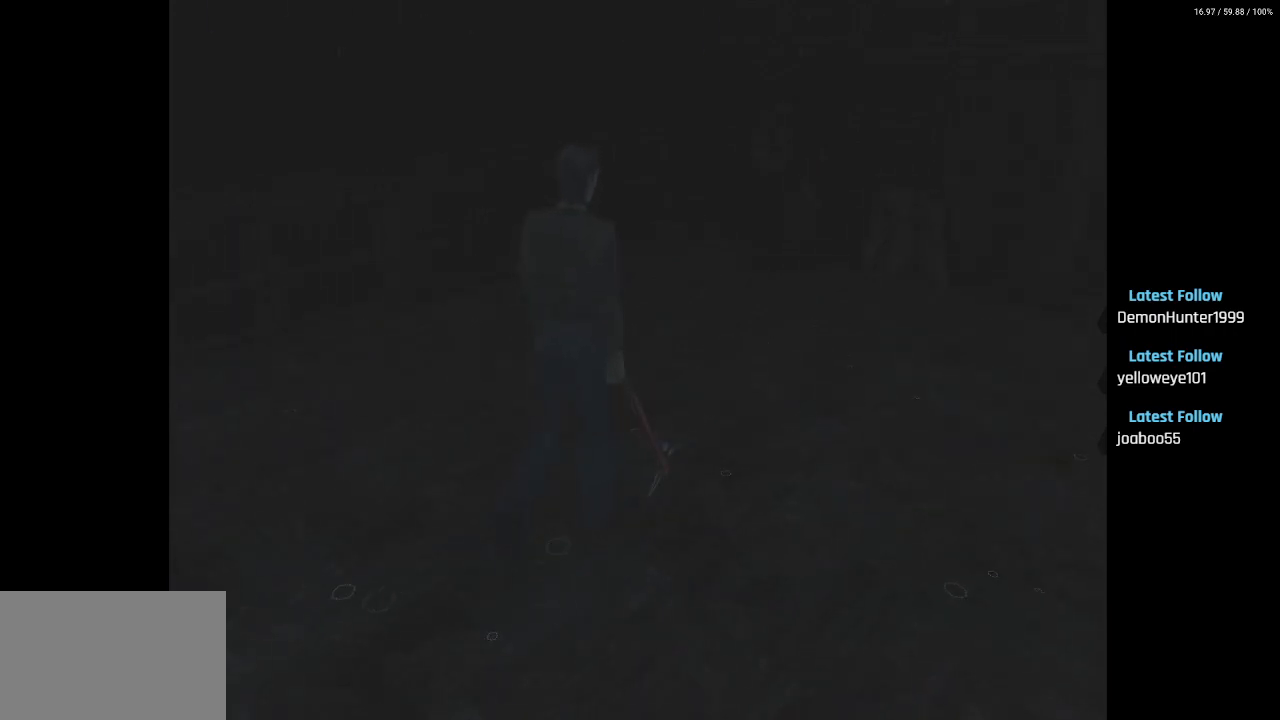
{"buttons": ["DPAD_UP"], "left_stick": "center", "right_stick": "center", "events": []}
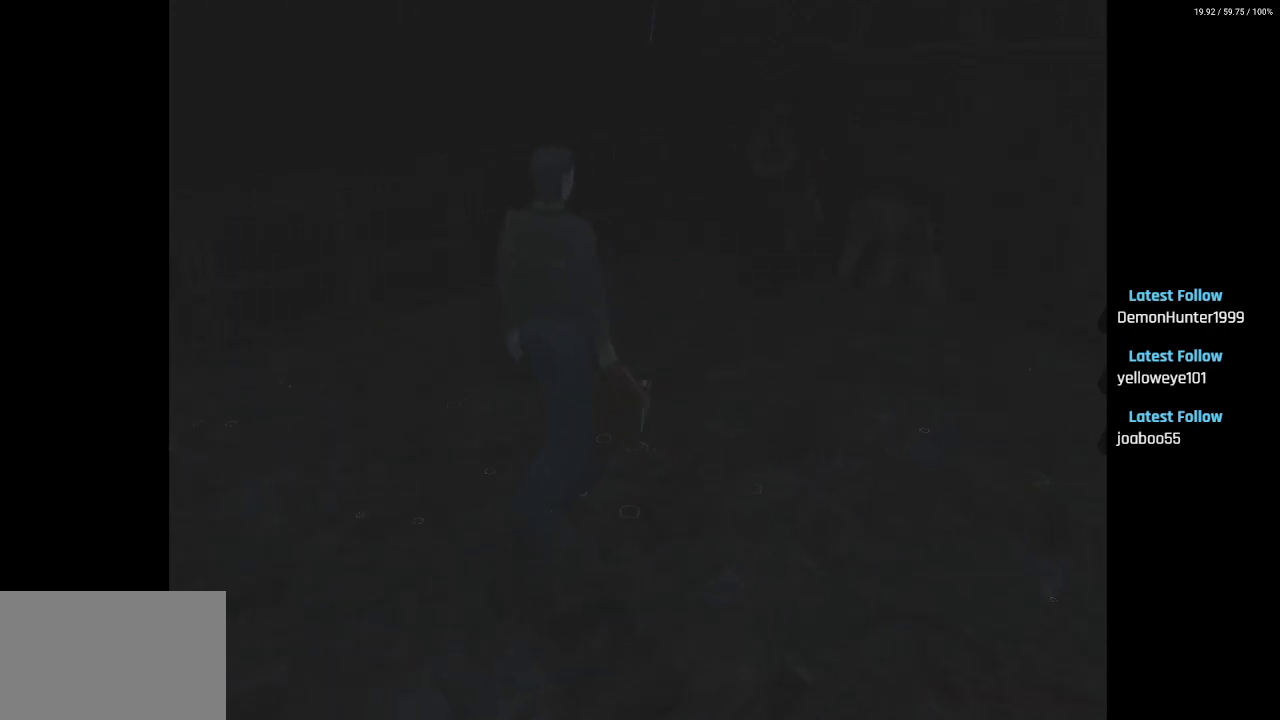
{"buttons": [], "left_stick": "center", "right_stick": "center", "events": [[300, "DPAD_UP", "up"]]}
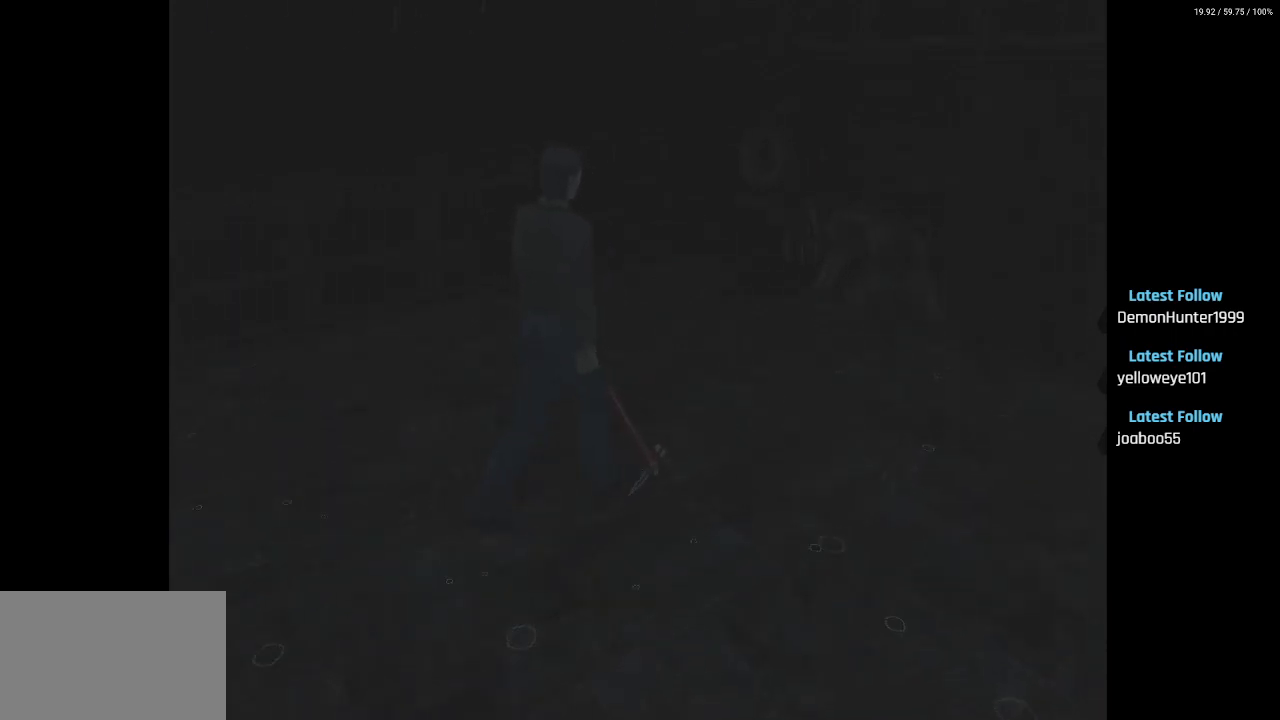
{"buttons": ["R2"], "left_stick": "center", "right_stick": "center", "events": [[350, "R2", "down"]]}
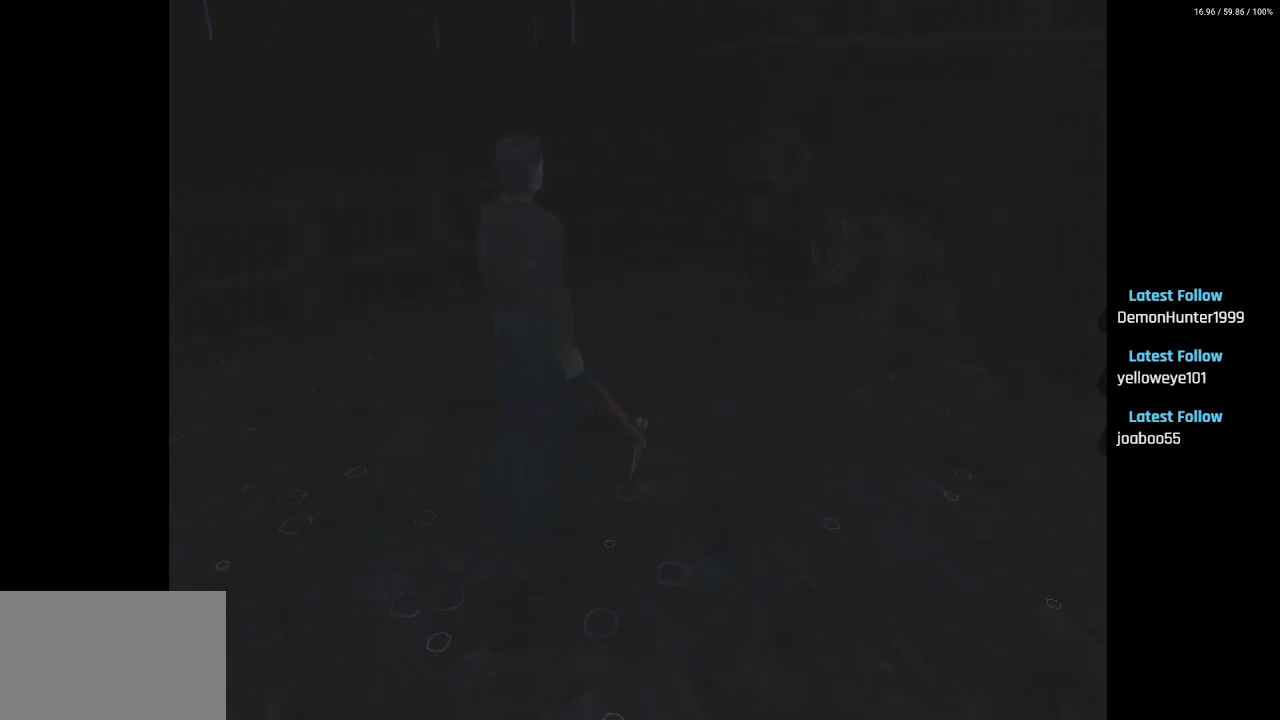
{"buttons": ["R2", "DPAD_UP"], "left_stick": "center", "right_stick": "center", "events": [[350, "DPAD_UP", "down"], [417, "DPAD_LEFT", "down"], [467, "DPAD_LEFT", "up"]]}
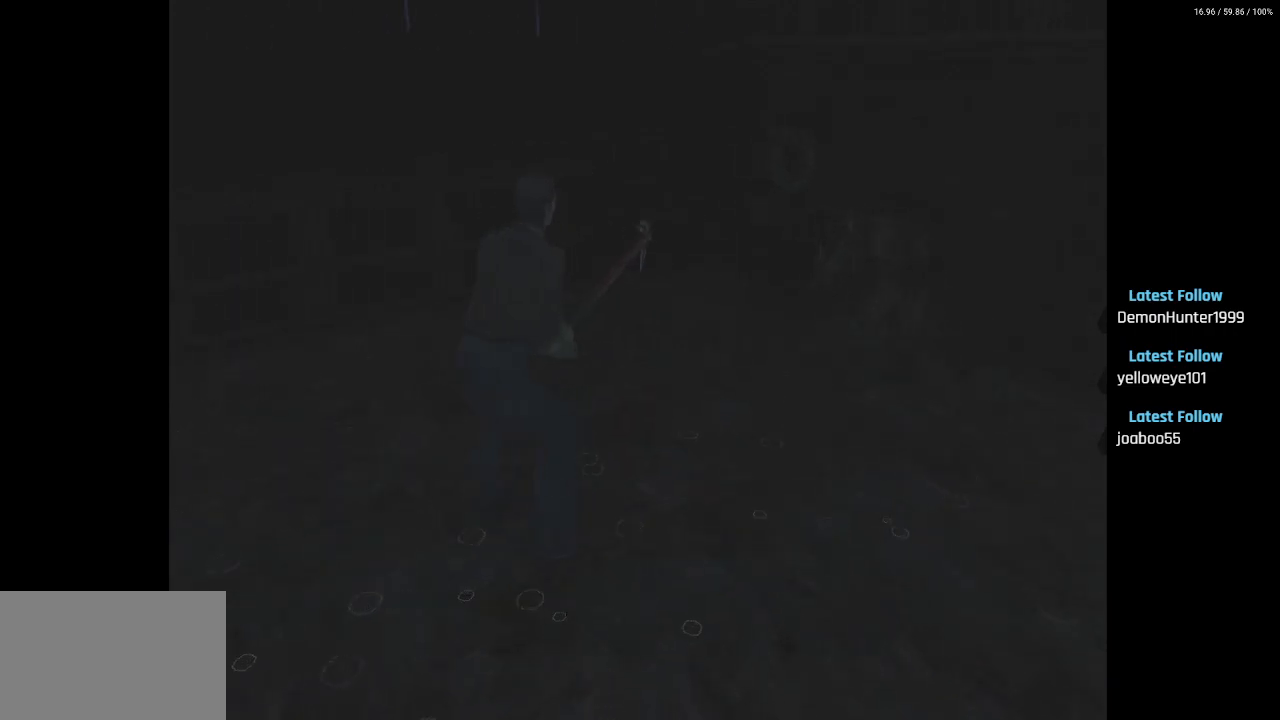
{"buttons": ["R2"], "left_stick": "center", "right_stick": "center", "events": [[17, "DPAD_UP", "up"]]}
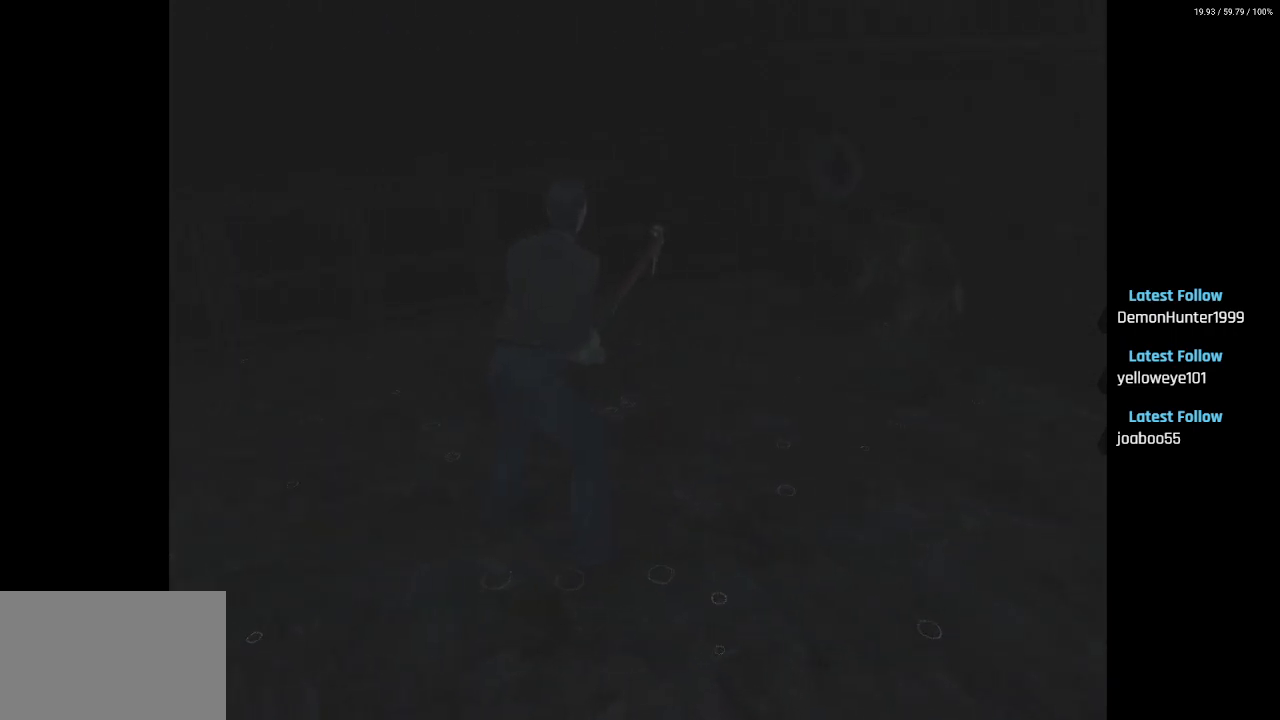
{"buttons": ["R2"], "left_stick": "center", "right_stick": "center", "events": []}
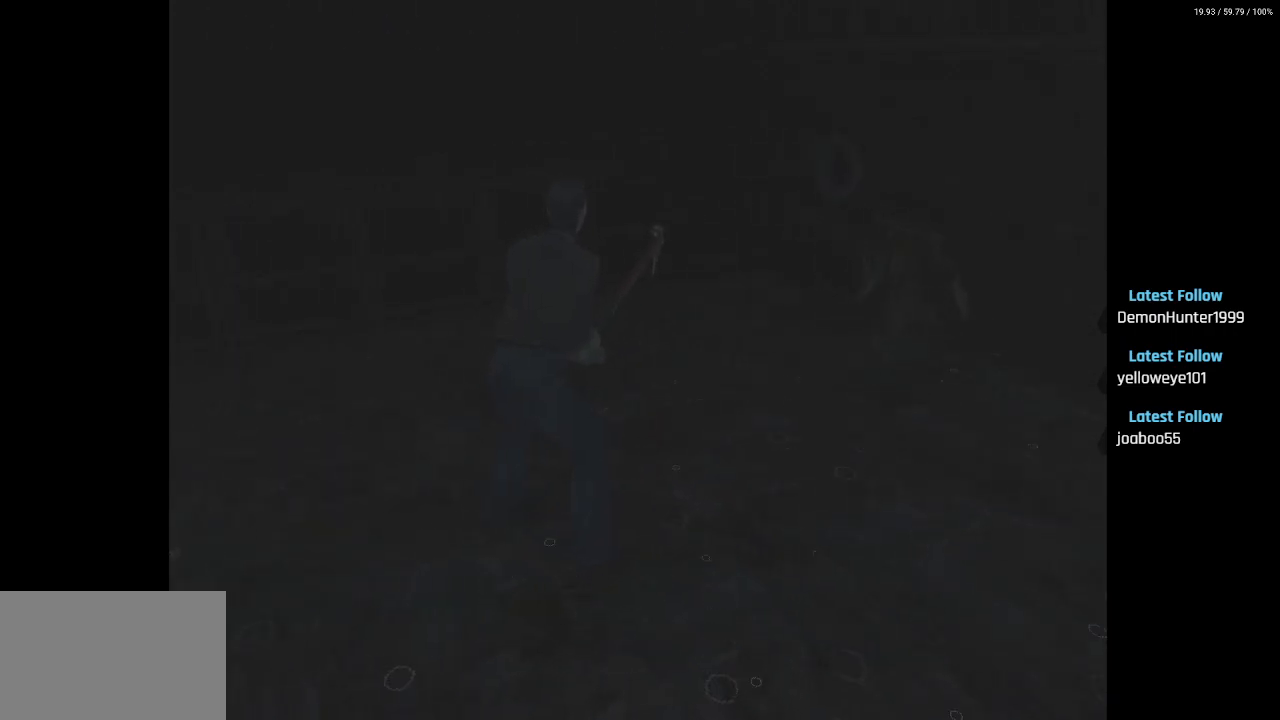
{"buttons": ["DPAD_UP"], "left_stick": "center", "right_stick": "center", "events": [[67, "R2", "up"], [417, "DPAD_UP", "down"]]}
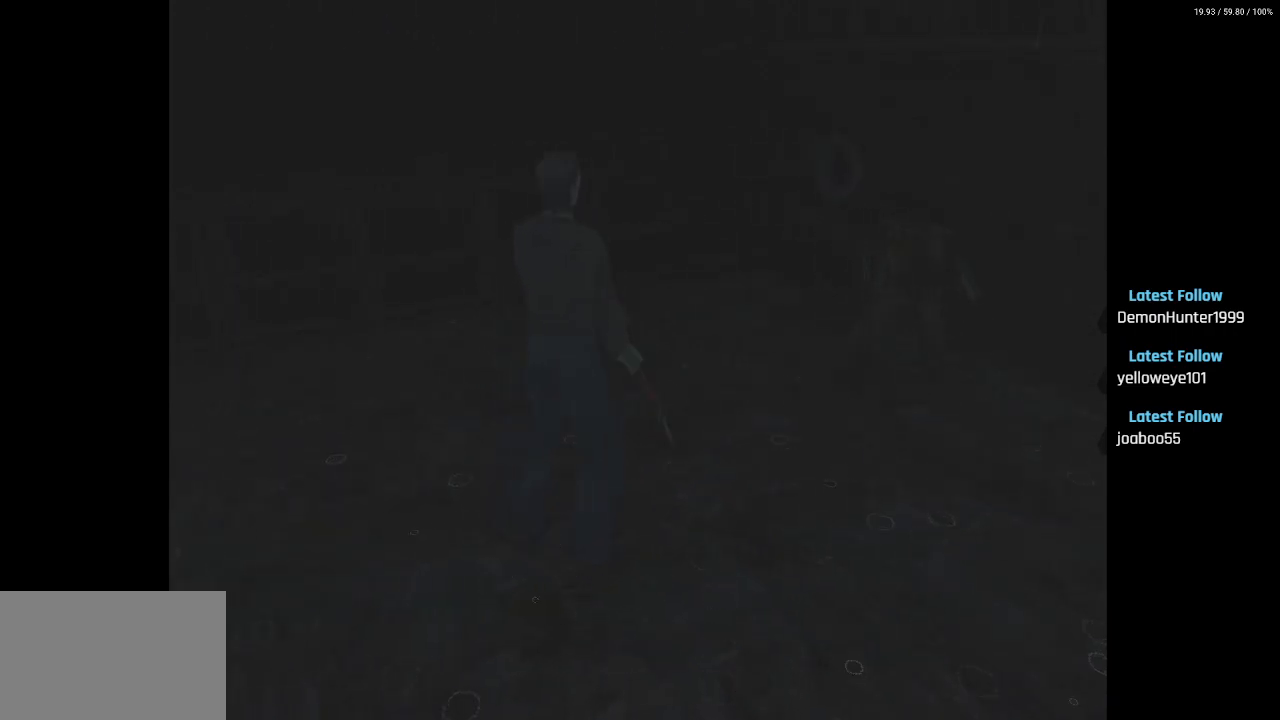
{"buttons": ["DPAD_UP"], "left_stick": "center", "right_stick": "center", "events": []}
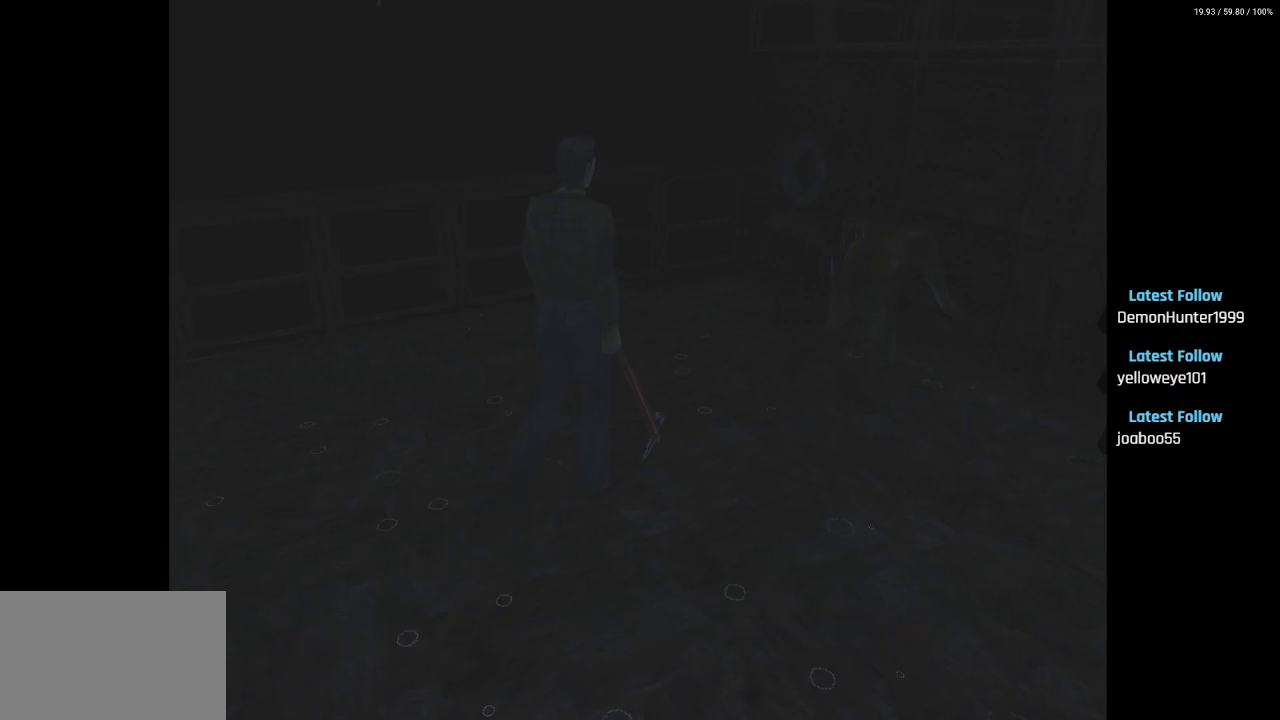
{"buttons": ["R2", "DPAD_RIGHT"], "left_stick": "center", "right_stick": "center", "events": [[183, "DPAD_UP", "up"], [183, "R2", "down"], [467, "DPAD_RIGHT", "down"]]}
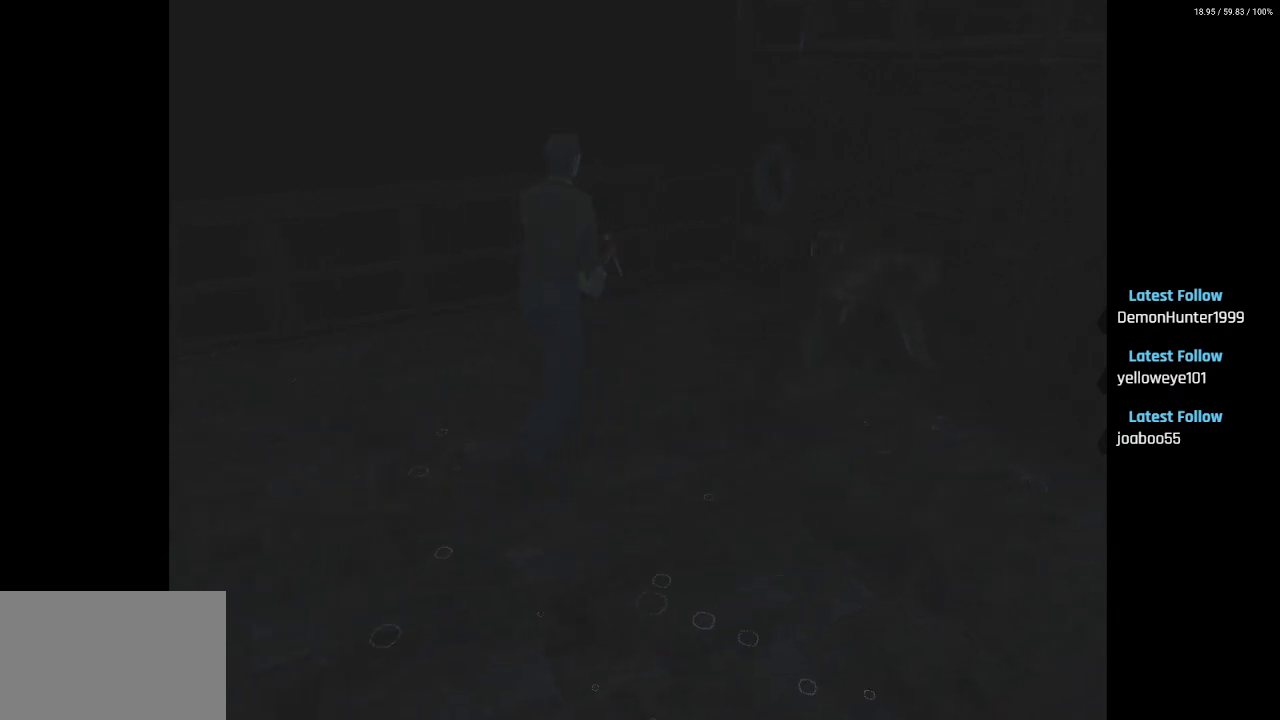
{"buttons": ["CROSS", "R2", "DPAD_RIGHT"], "left_stick": "center", "right_stick": "center", "events": [[100, "DPAD_RIGHT", "up"], [350, "DPAD_RIGHT", "down"], [367, "CROSS", "down"], [367, "DPAD_RIGHT", "up"], [500, "DPAD_RIGHT", "down"]]}
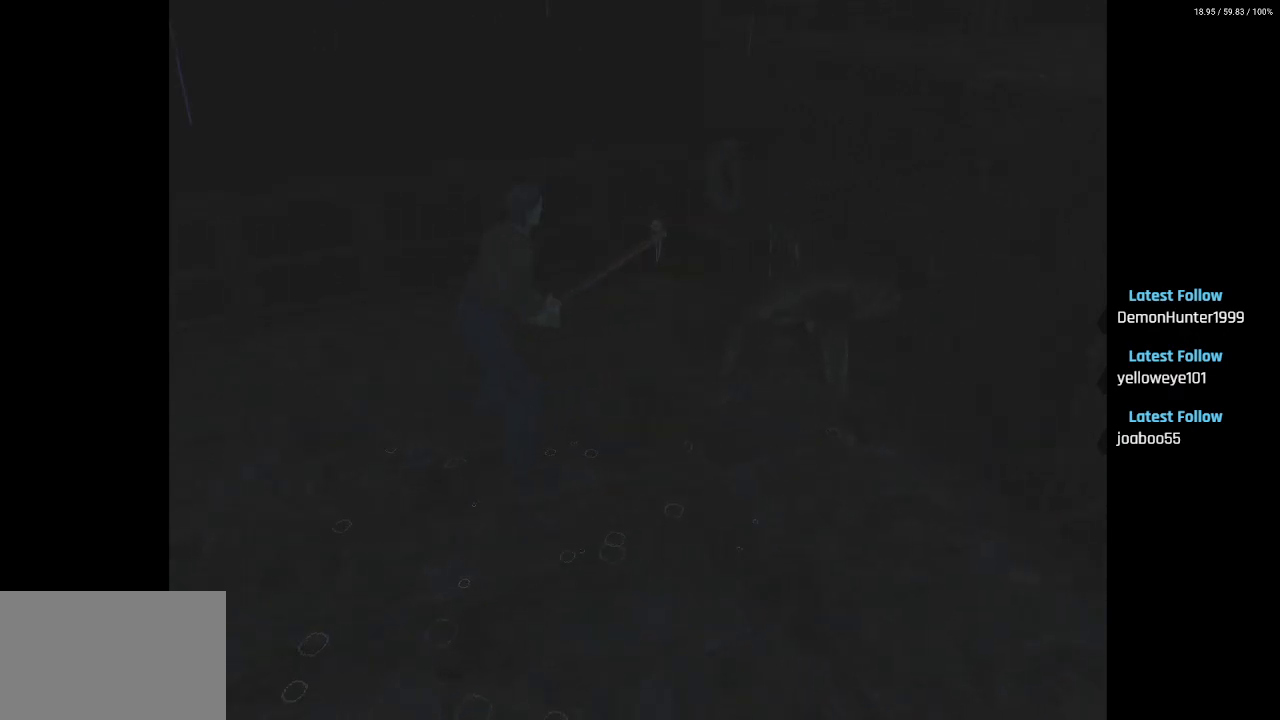
{"buttons": ["CROSS", "R2"], "left_stick": "center", "right_stick": "center", "events": [[200, "DPAD_RIGHT", "up"]]}
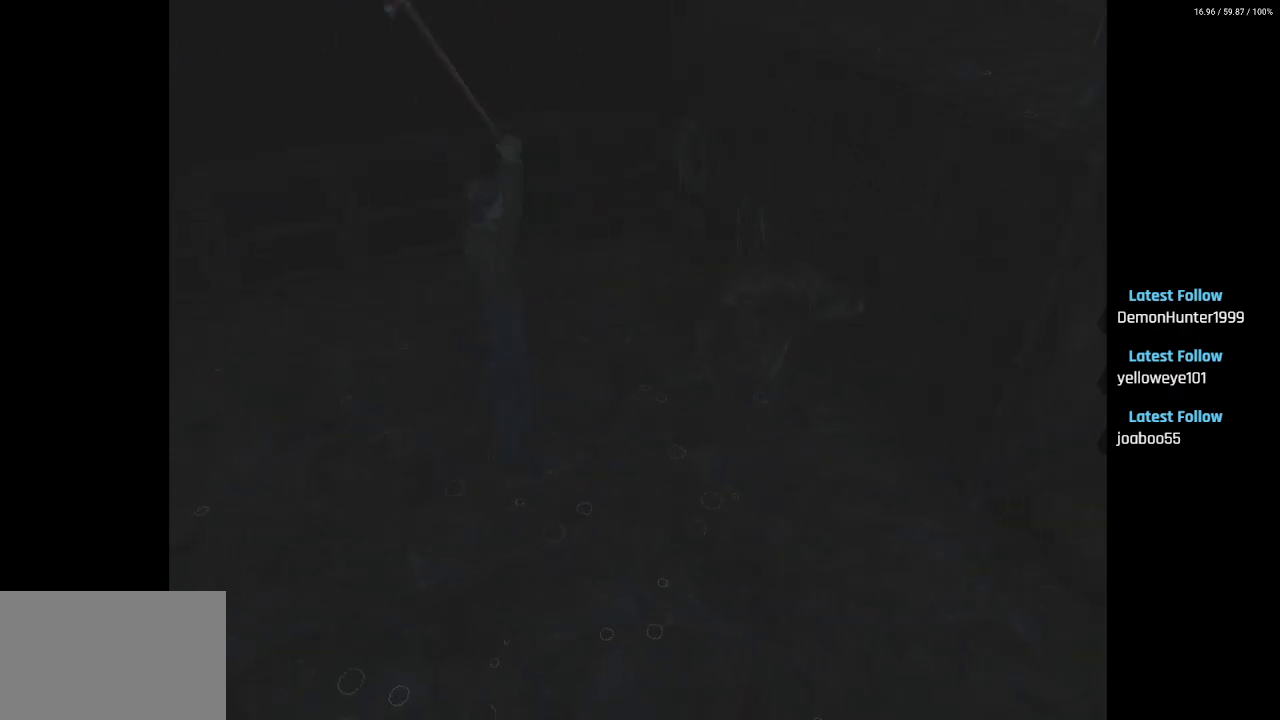
{"buttons": ["R2"], "left_stick": "center", "right_stick": "center", "events": [[417, "CROSS", "up"]]}
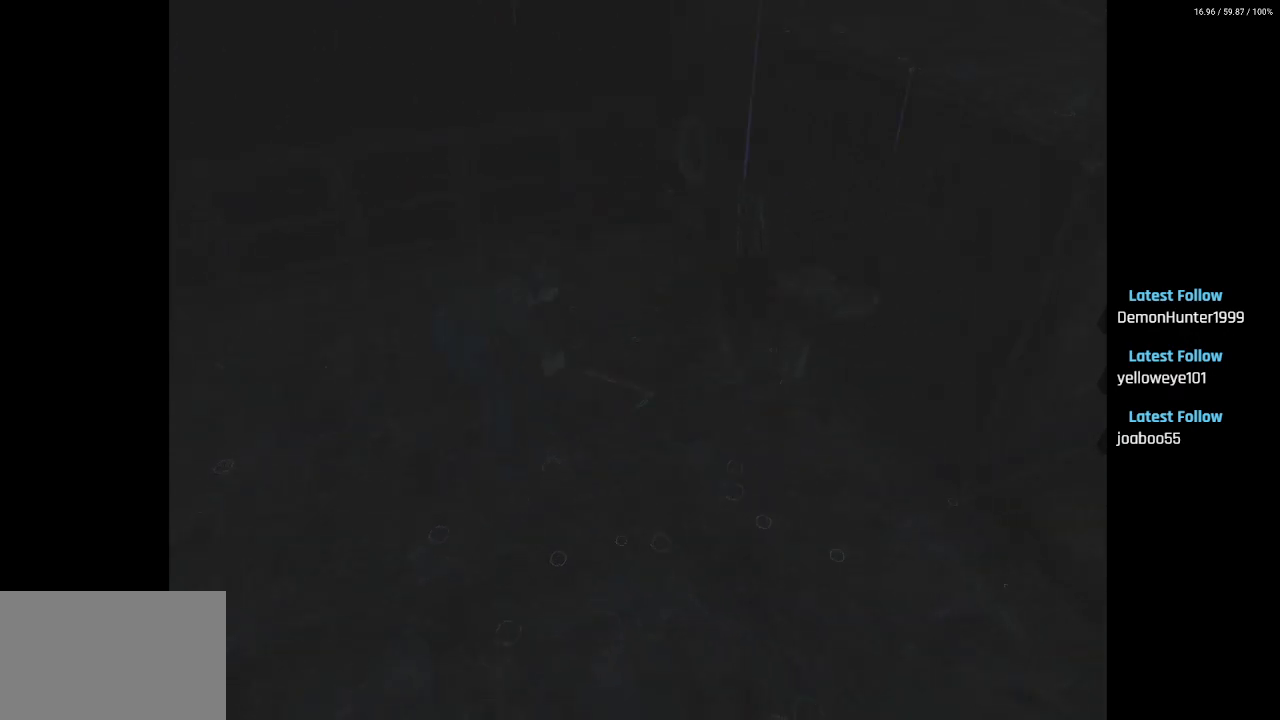
{"buttons": ["R2"], "left_stick": "center", "right_stick": "center", "events": []}
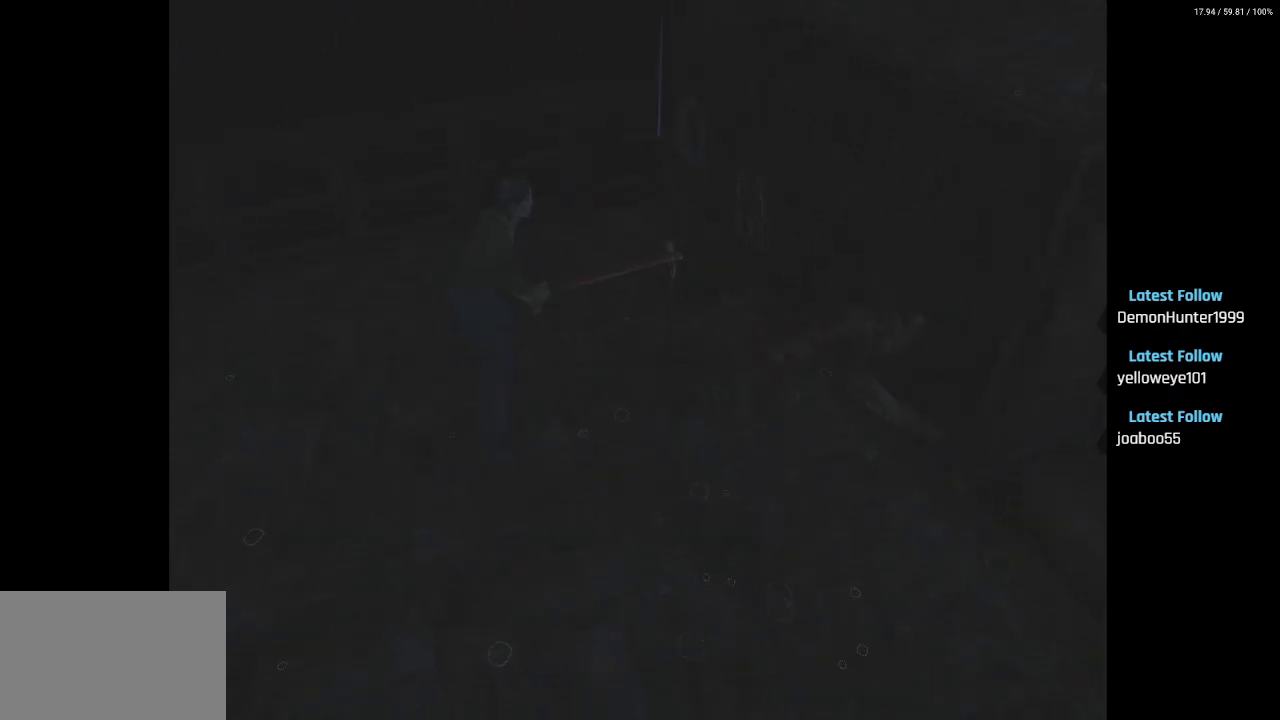
{"buttons": [], "left_stick": "center", "right_stick": "center", "events": [[83, "R2", "up"]]}
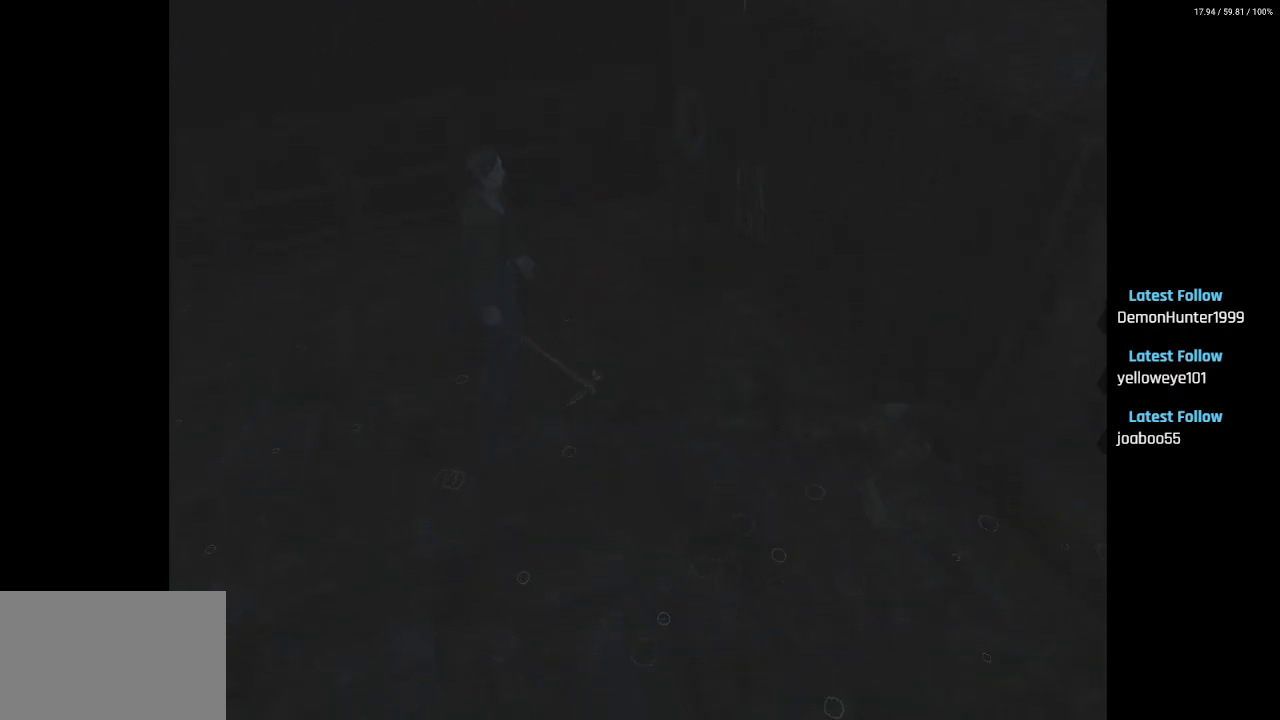
{"buttons": ["DPAD_UP"], "left_stick": "center", "right_stick": "center", "events": [[67, "DPAD_UP", "down"], [233, "DPAD_RIGHT", "down"], [267, "DPAD_UP", "up"], [350, "DPAD_UP", "down"], [367, "DPAD_RIGHT", "up"]]}
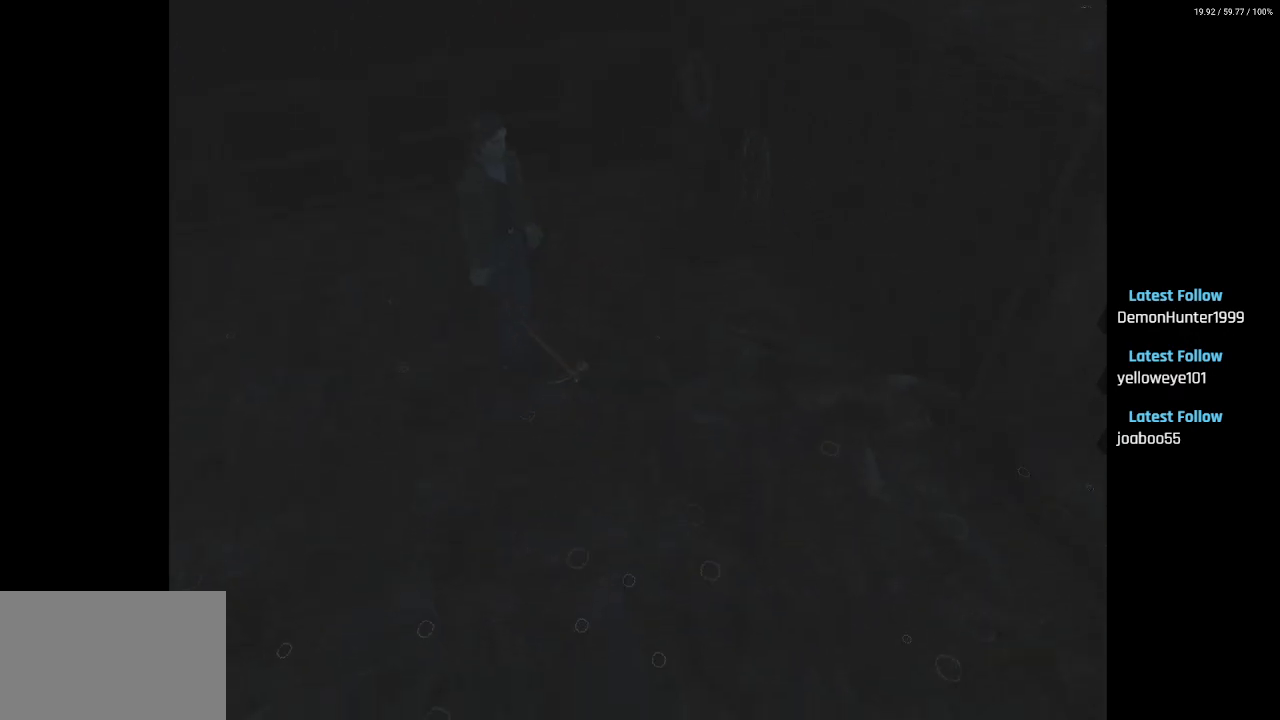
{"buttons": ["R2", "DPAD_UP"], "left_stick": "center", "right_stick": "center", "events": [[400, "R2", "down"]]}
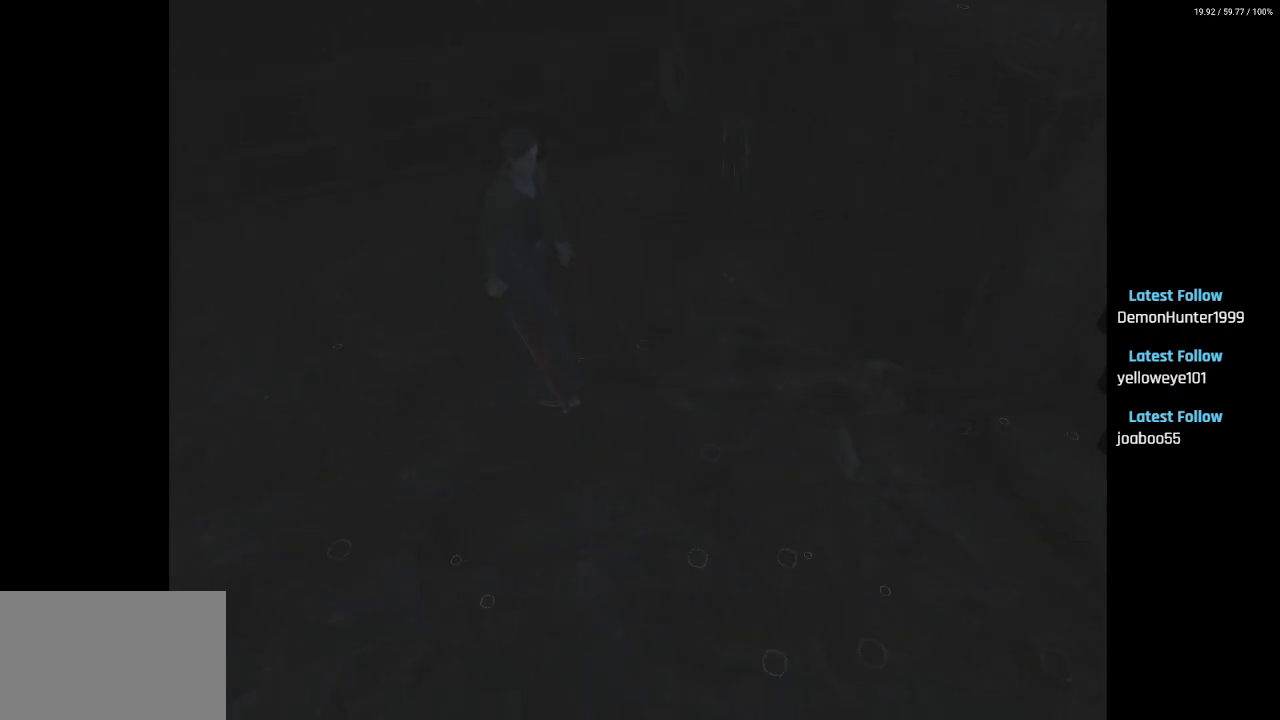
{"buttons": ["CROSS", "R2"], "left_stick": "center", "right_stick": "center", "events": [[100, "DPAD_LEFT", "down"], [233, "DPAD_LEFT", "up"], [283, "CROSS", "down"], [383, "DPAD_UP", "up"]]}